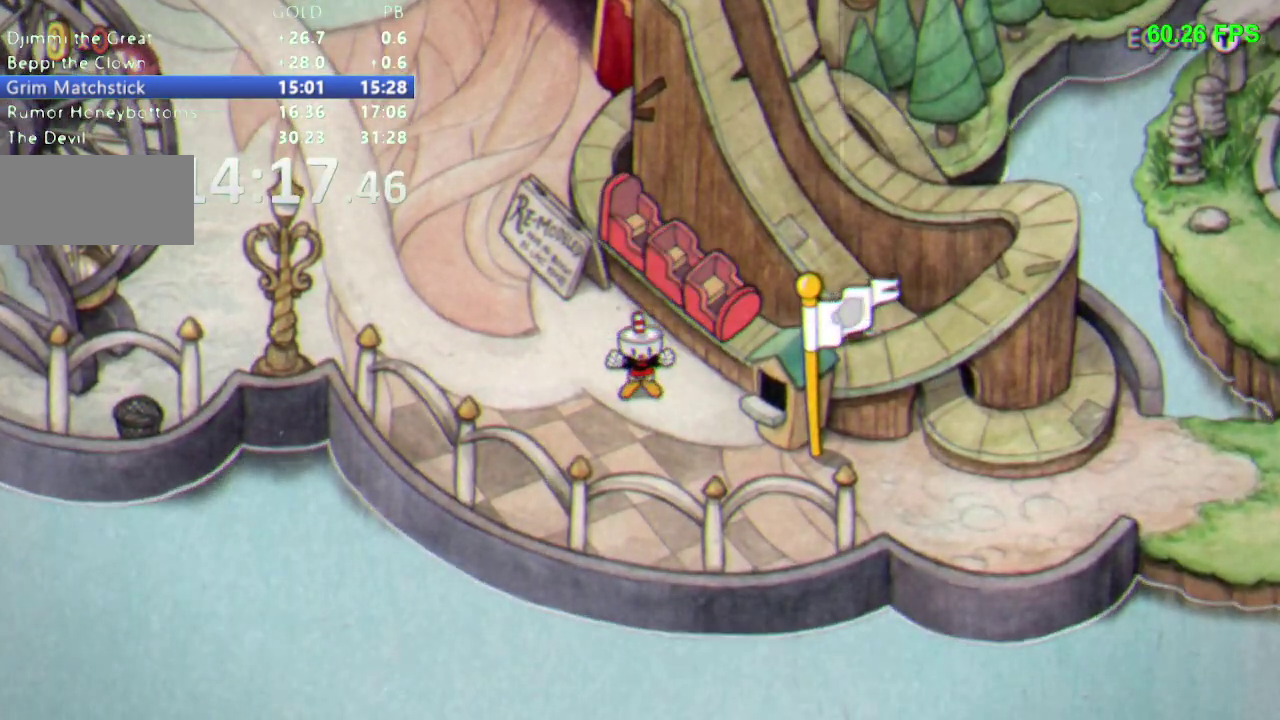
Gameplay with a controller (Nintendo layout); each line is a JSON object with the inputs held at the frame after it. "events" lists button and stick changes between this image and that frame as [ms after this image, input, new state], when the widget could be followed in between. Not read: L3 R3 SELECT START.
{"buttons": ["Y", "L1", "DPAD_UP", "DPAD_LEFT"], "events": [[167, "L1", "down"], [200, "B", "down"], [217, "L1", "up"], [283, "Y", "down"], [300, "B", "up"], [317, "L1", "down"], [367, "Y", "up"], [383, "B", "down"], [400, "L1", "up"], [467, "B", "up"], [467, "Y", "down"], [483, "L1", "down"]]}
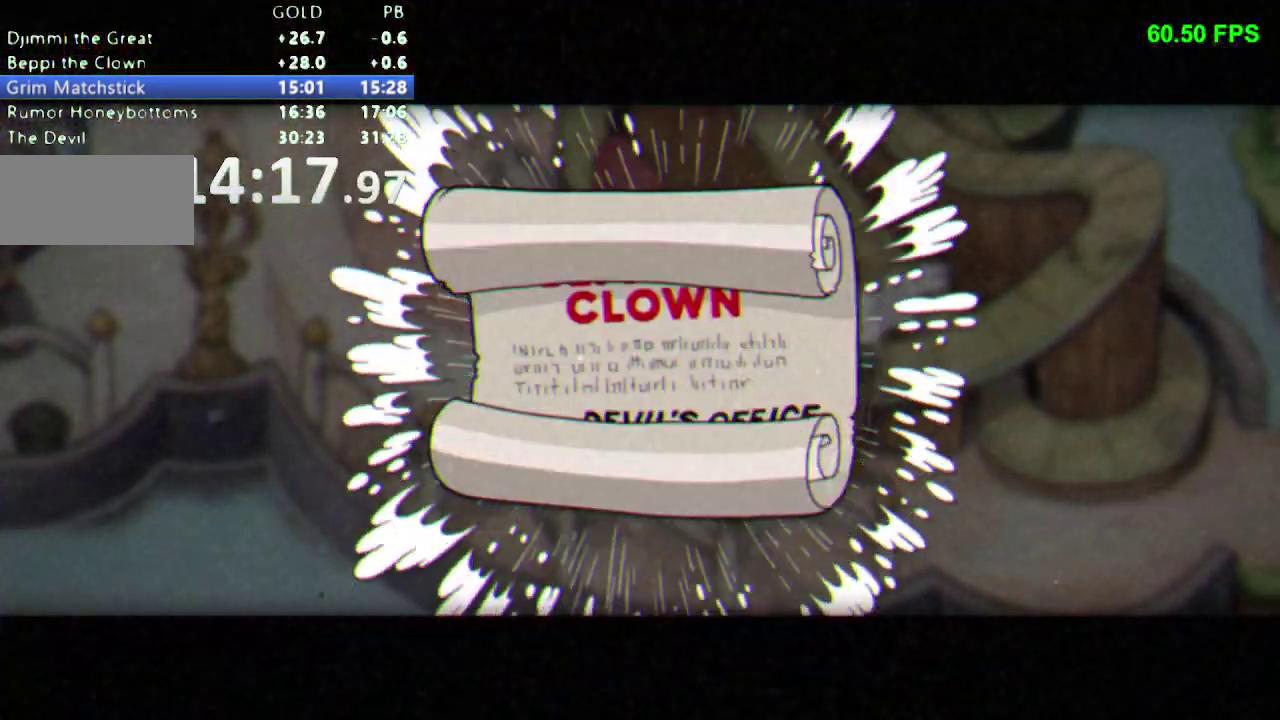
{"buttons": ["Y", "DPAD_UP", "DPAD_LEFT"], "events": [[50, "B", "down"], [50, "Y", "up"], [67, "L1", "up"], [150, "Y", "down"], [167, "B", "up"], [167, "L1", "down"], [217, "B", "down"], [217, "Y", "up"], [250, "L1", "up"], [317, "Y", "down"], [333, "B", "up"], [333, "L1", "down"], [383, "Y", "up"], [400, "B", "down"], [417, "L1", "up"], [467, "Y", "down"], [483, "B", "up"]]}
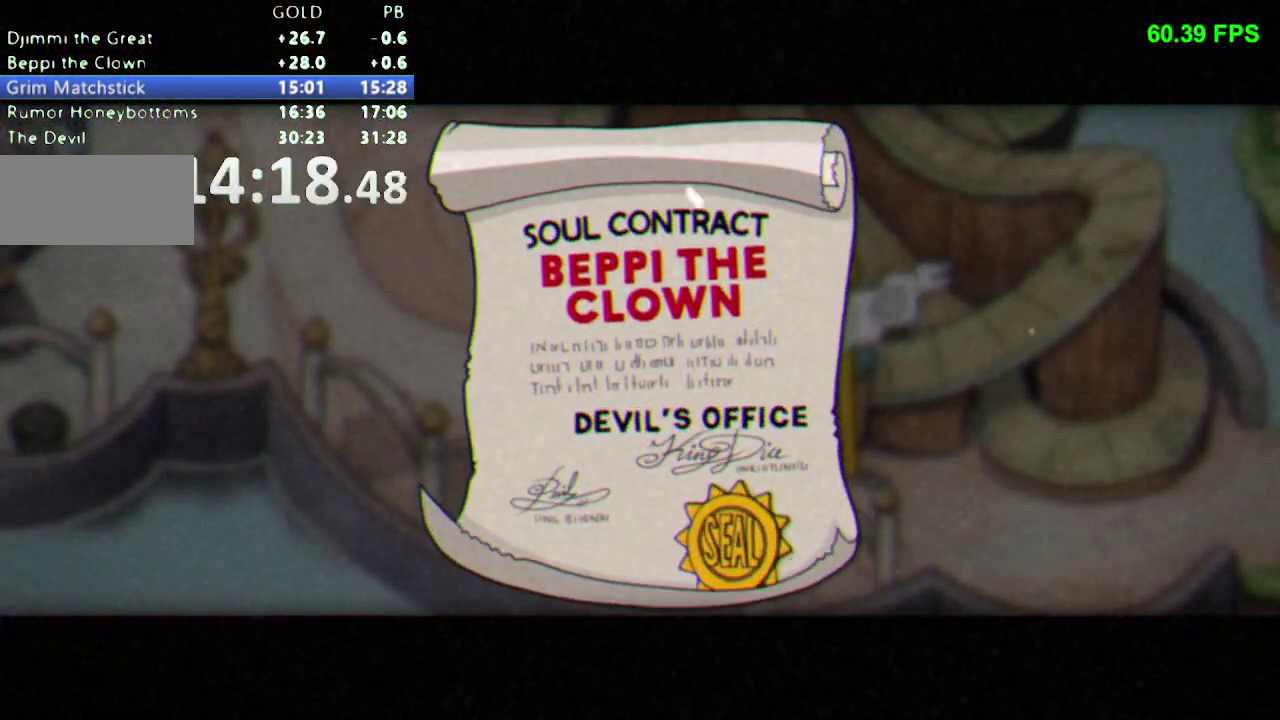
{"buttons": ["B", "Y", "L1", "DPAD_UP", "DPAD_LEFT"], "events": [[17, "L1", "down"], [33, "Y", "up"], [67, "B", "down"], [83, "L1", "up"], [100, "Y", "down"], [133, "B", "up"], [150, "Y", "up"], [167, "L1", "down"], [217, "B", "down"], [233, "L1", "up"], [233, "Y", "down"], [300, "Y", "up"], [317, "L1", "down"], [400, "L1", "up"], [400, "Y", "down"], [450, "Y", "up"], [467, "L1", "down"], [500, "Y", "down"]]}
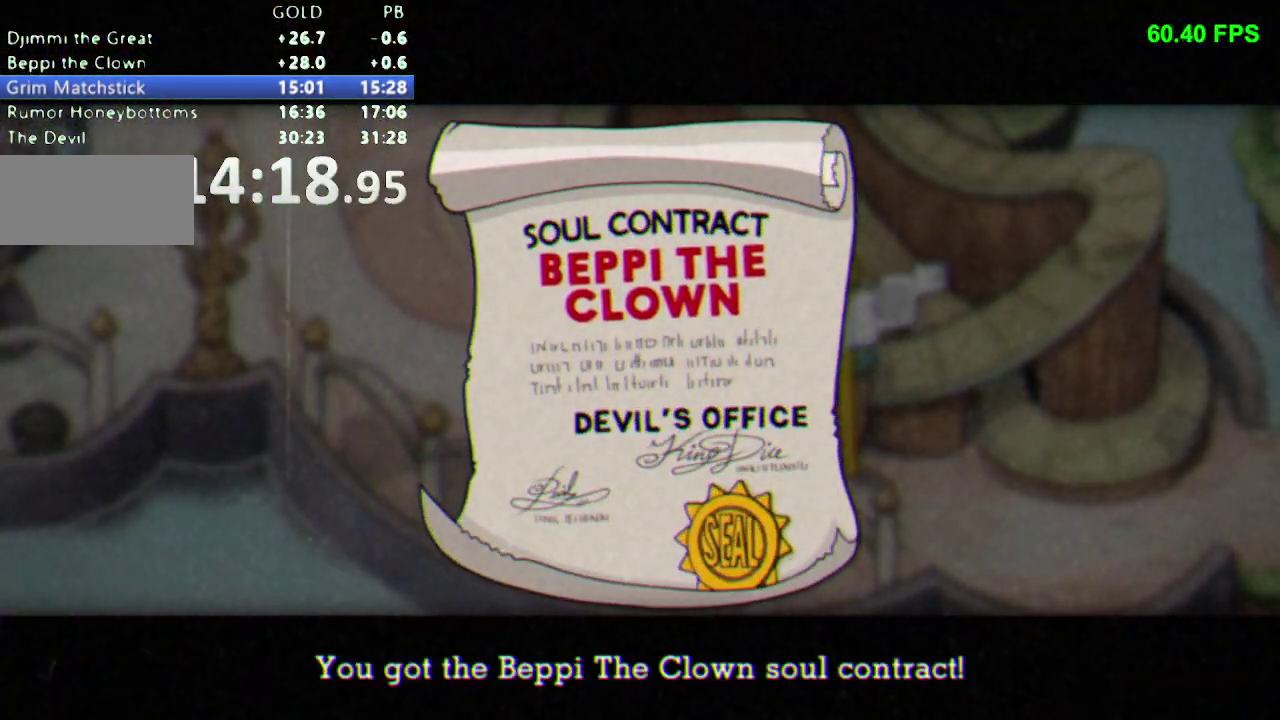
{"buttons": ["DPAD_UP", "DPAD_LEFT"], "events": [[67, "L1", "up"], [67, "Y", "up"], [150, "L1", "down"], [217, "L1", "up"], [417, "B", "up"]]}
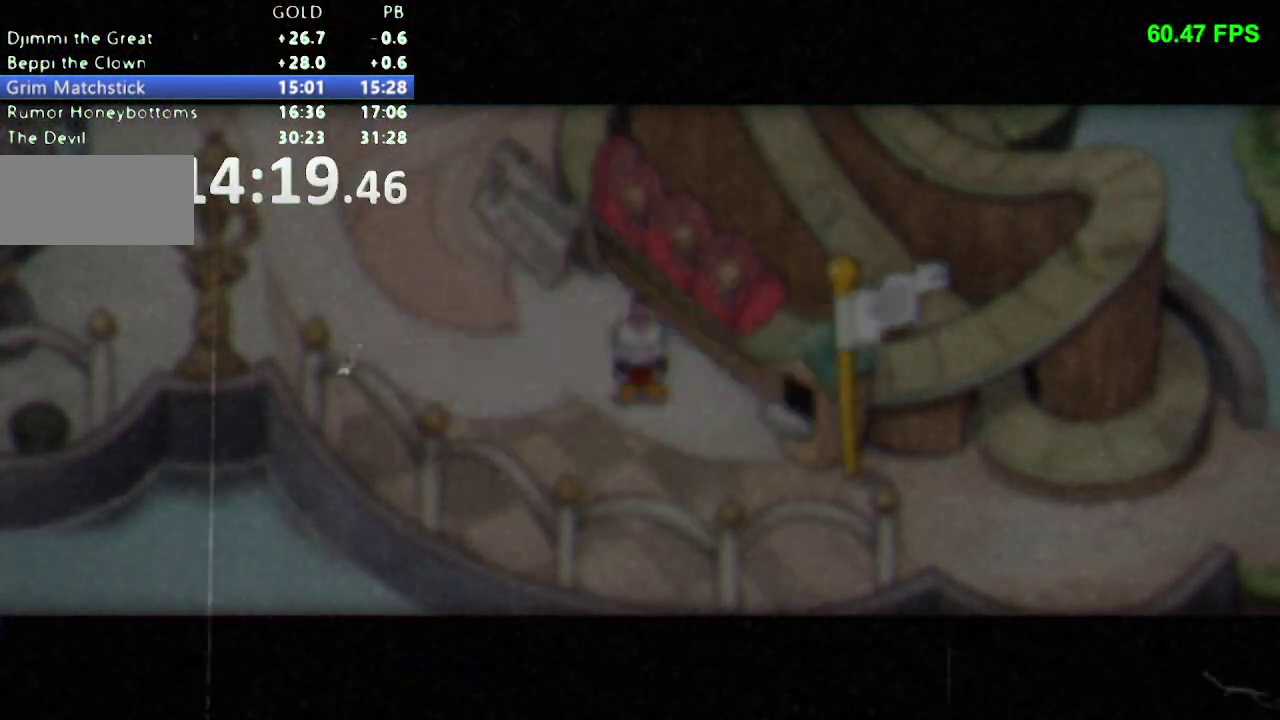
{"buttons": ["DPAD_UP", "DPAD_LEFT"], "events": []}
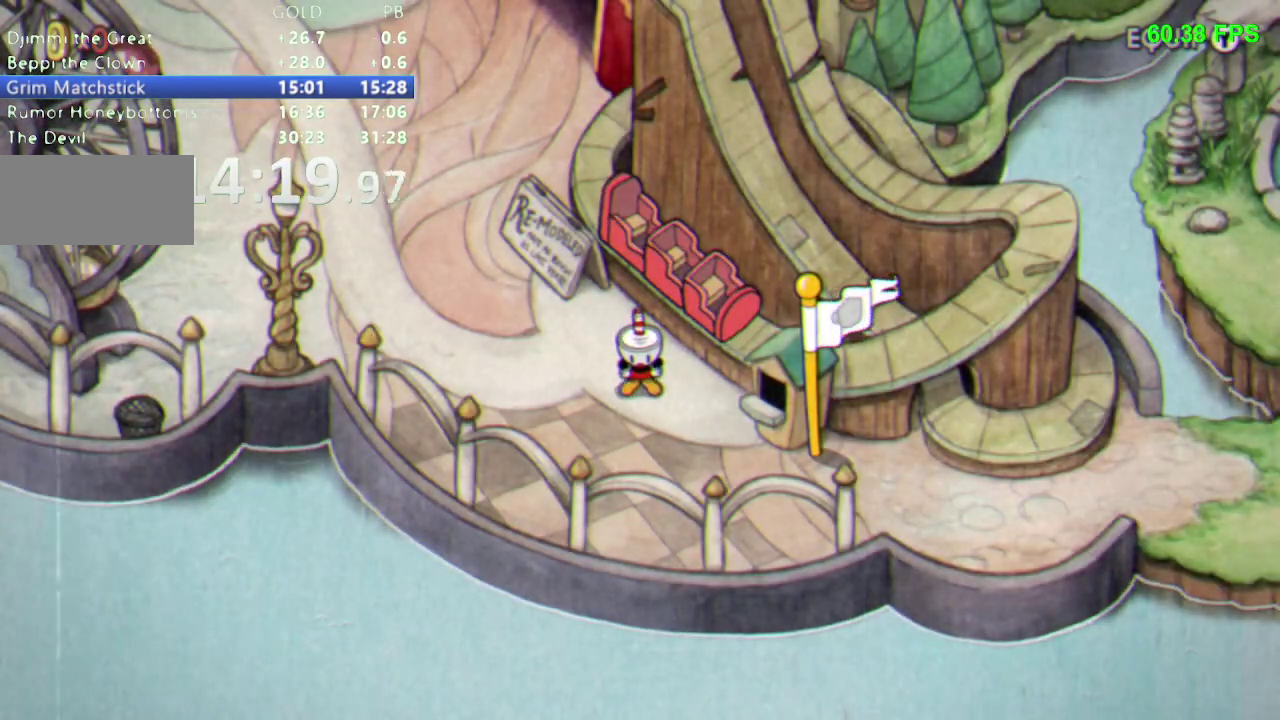
{"buttons": ["DPAD_UP", "DPAD_LEFT"], "events": []}
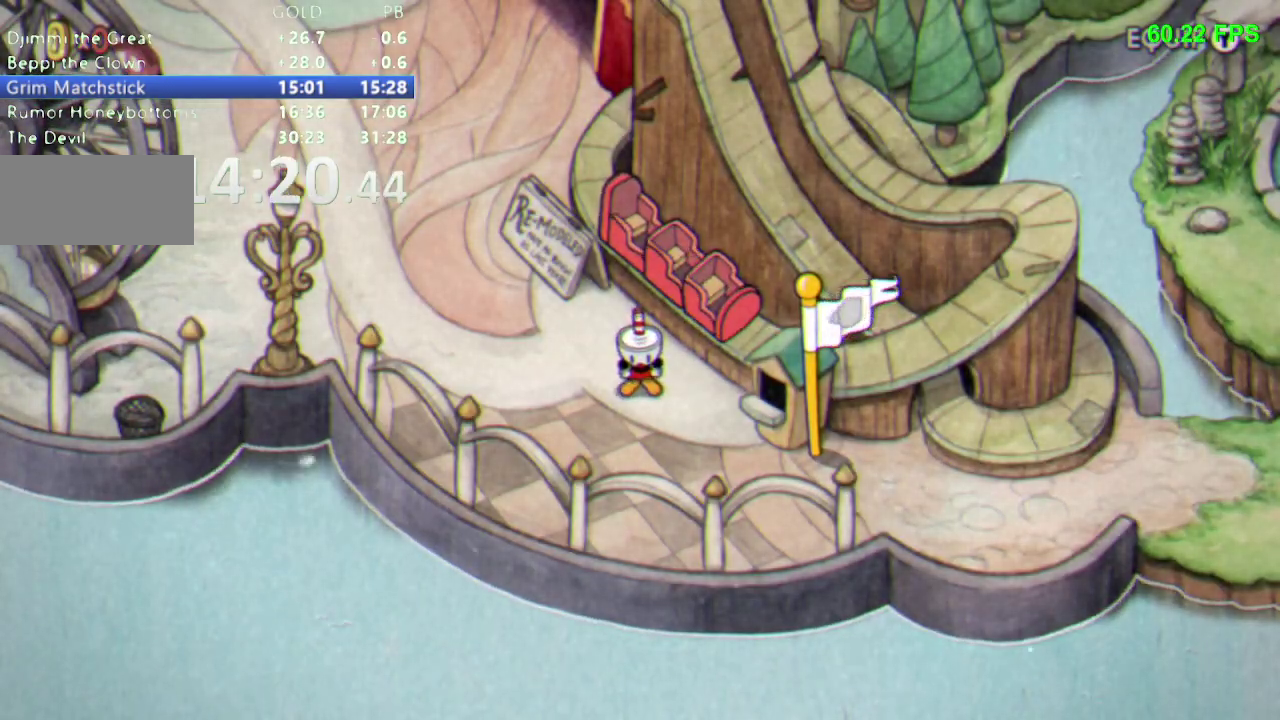
{"buttons": ["DPAD_UP", "DPAD_LEFT"], "events": [[100, "DPAD_UP", "up"], [233, "DPAD_UP", "down"]]}
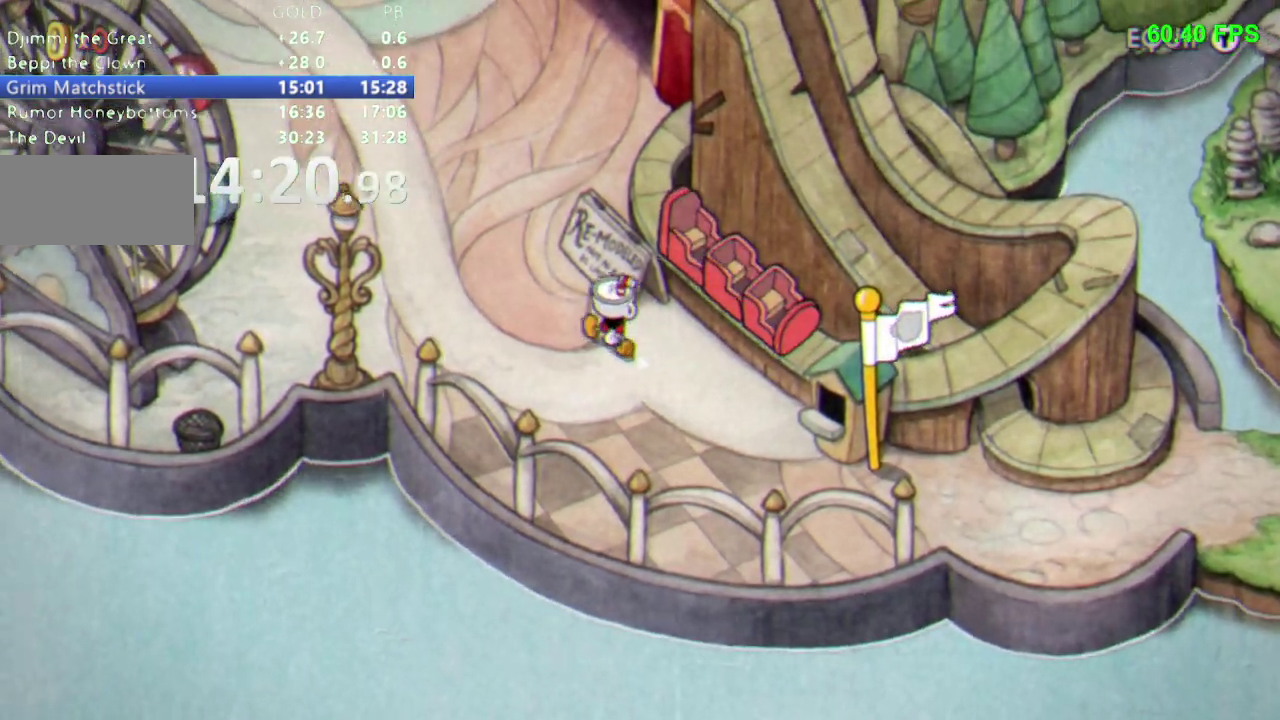
{"buttons": ["DPAD_UP"], "events": [[433, "DPAD_LEFT", "up"]]}
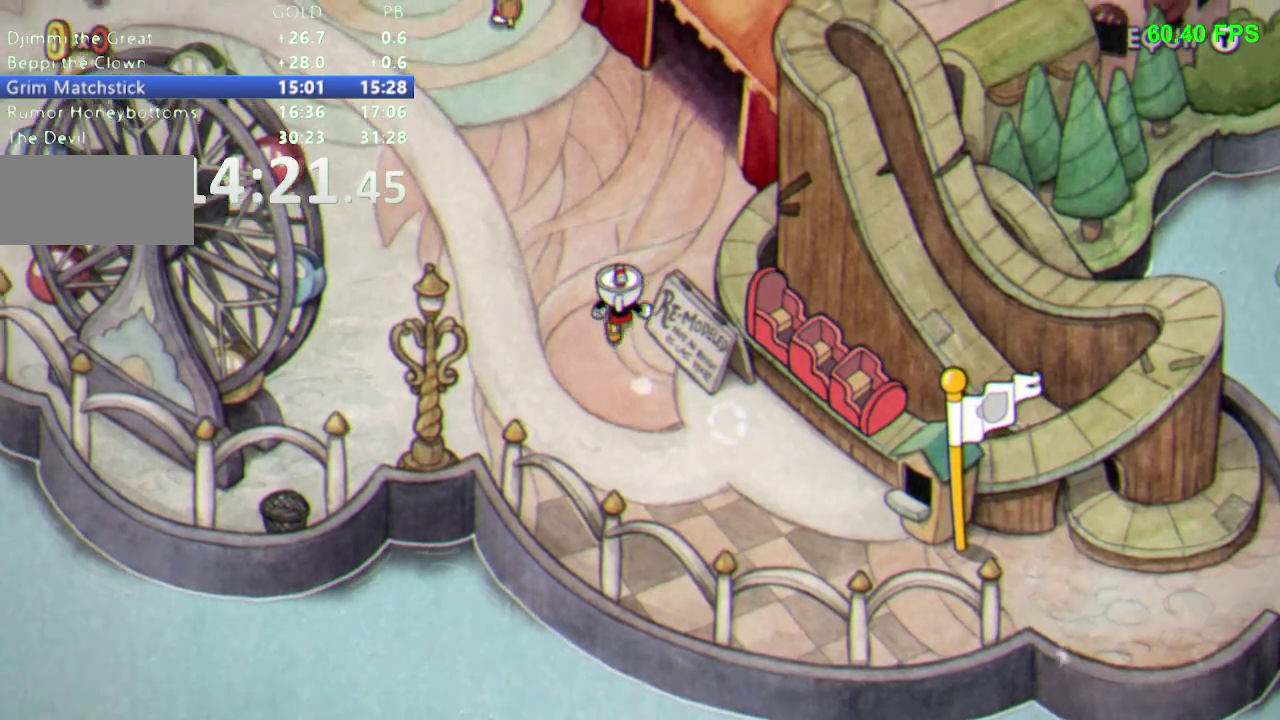
{"buttons": ["DPAD_UP"], "events": [[117, "DPAD_RIGHT", "down"], [500, "DPAD_RIGHT", "up"]]}
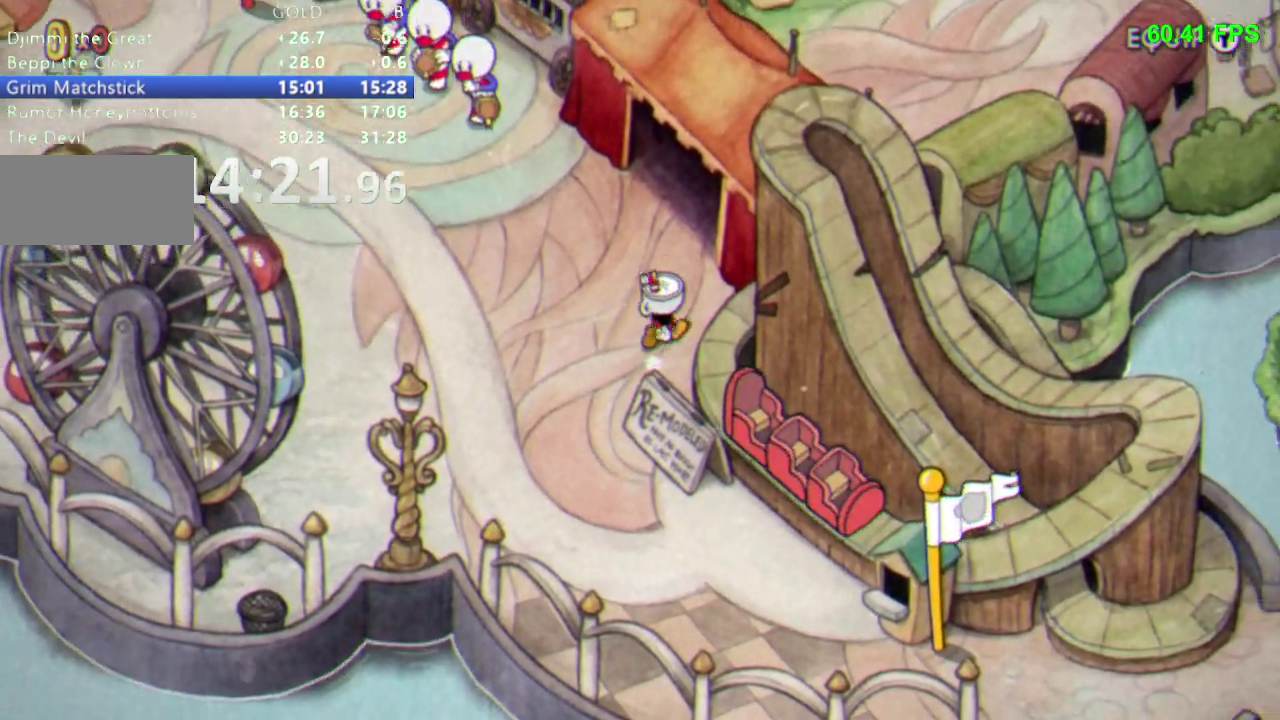
{"buttons": ["DPAD_UP", "DPAD_RIGHT"], "events": [[200, "DPAD_RIGHT", "down"]]}
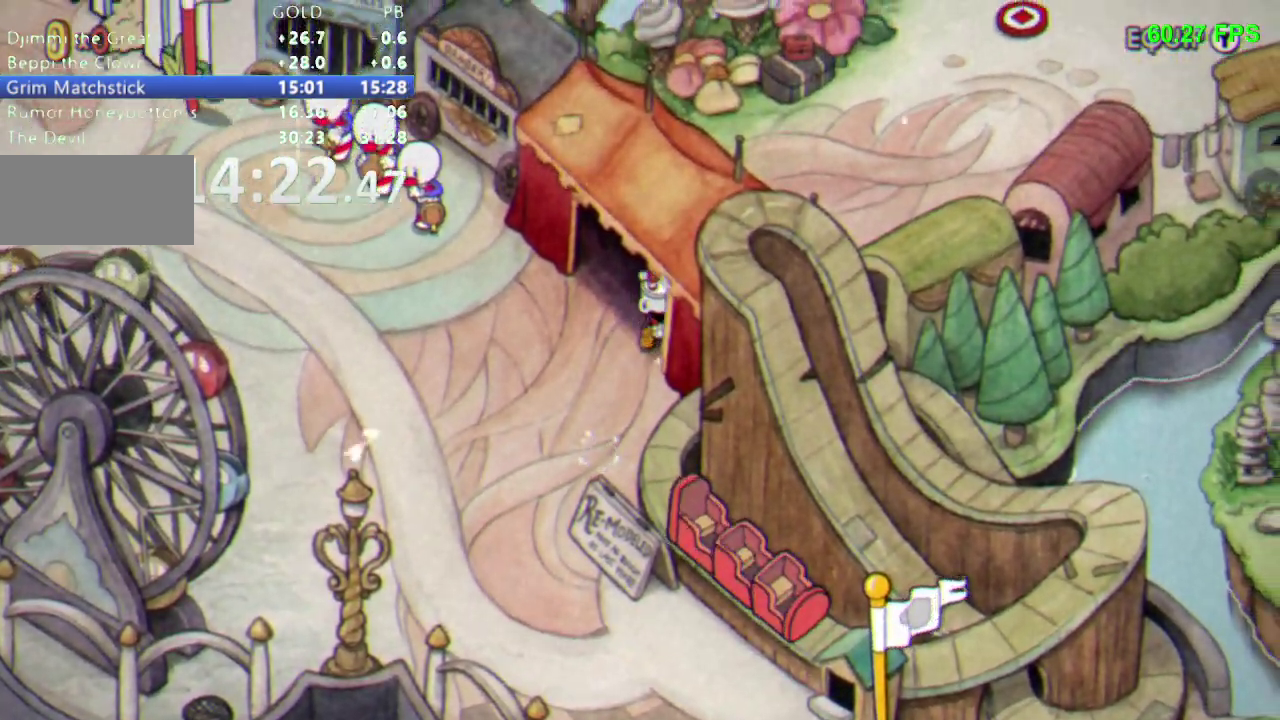
{"buttons": ["DPAD_UP", "DPAD_RIGHT"], "events": []}
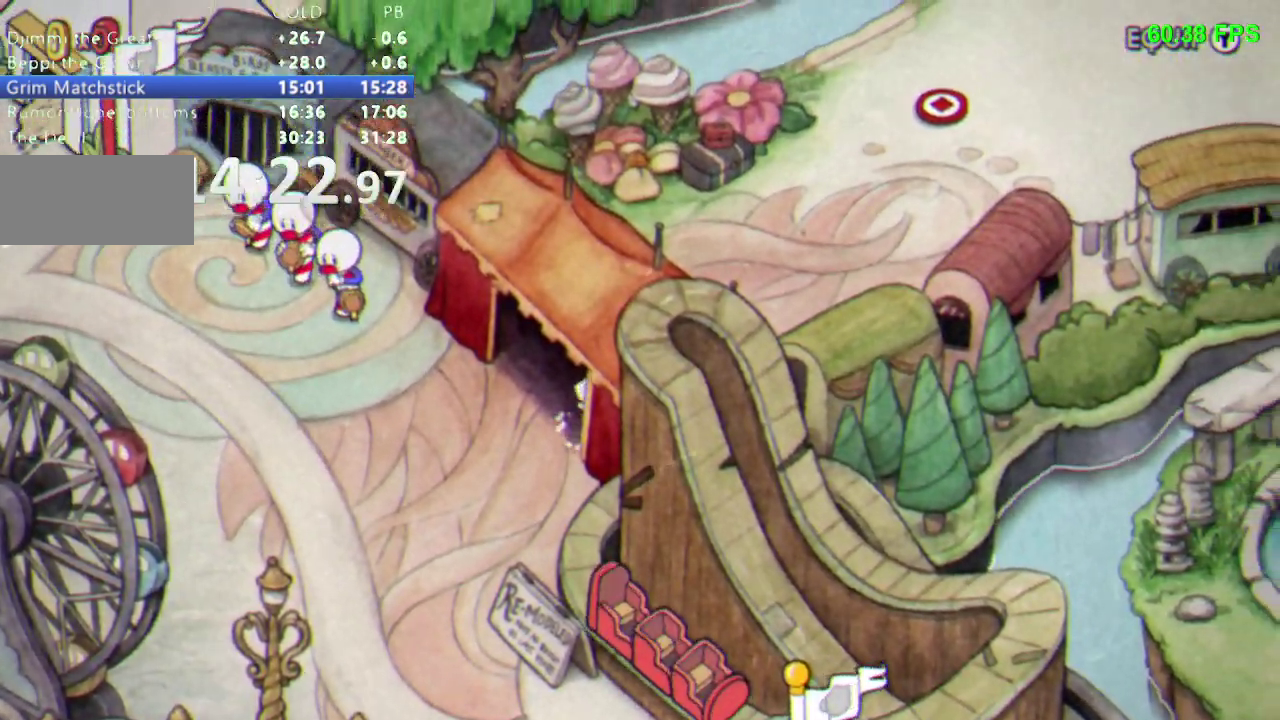
{"buttons": ["DPAD_UP", "DPAD_RIGHT"], "events": []}
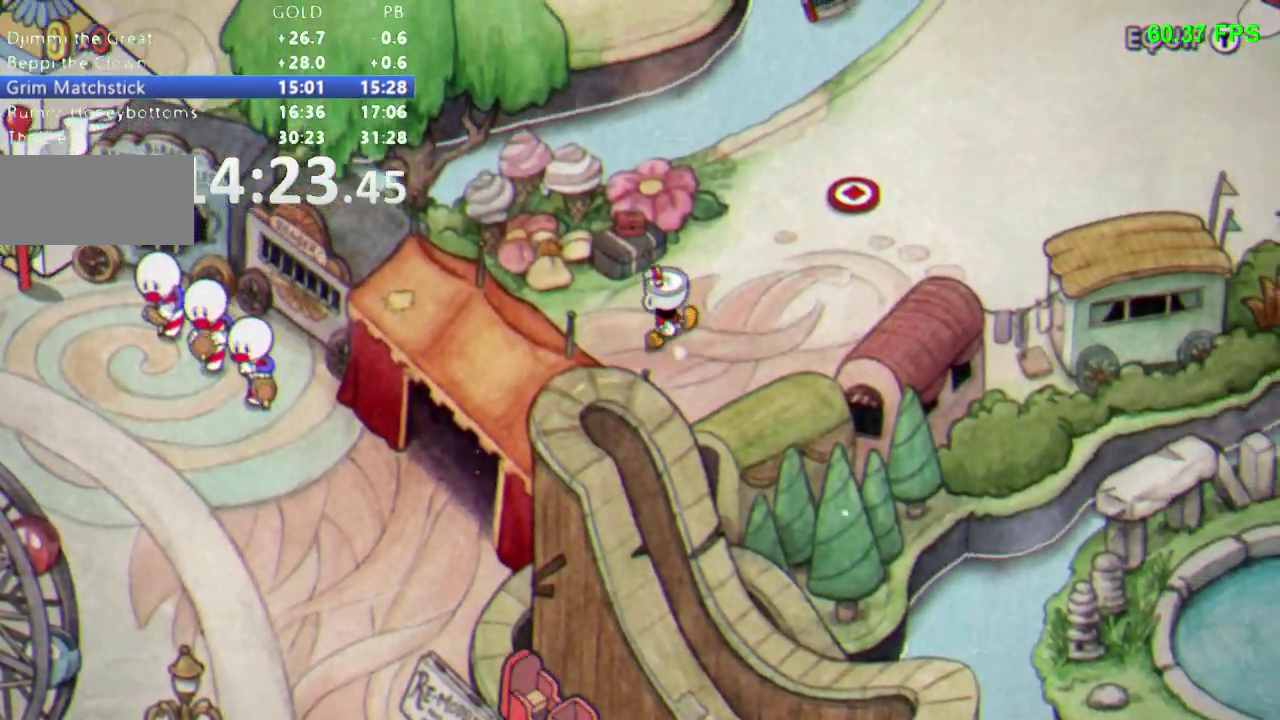
{"buttons": ["DPAD_UP", "DPAD_RIGHT"], "events": []}
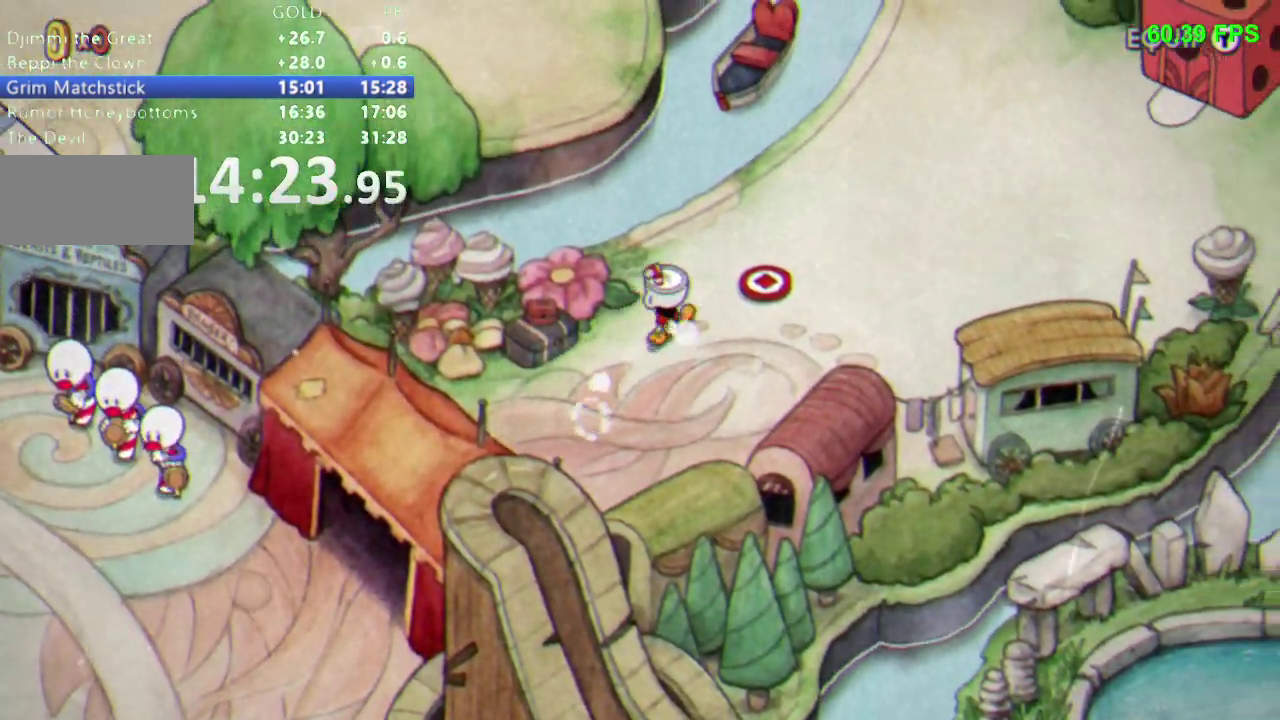
{"buttons": ["DPAD_UP", "DPAD_RIGHT"], "events": []}
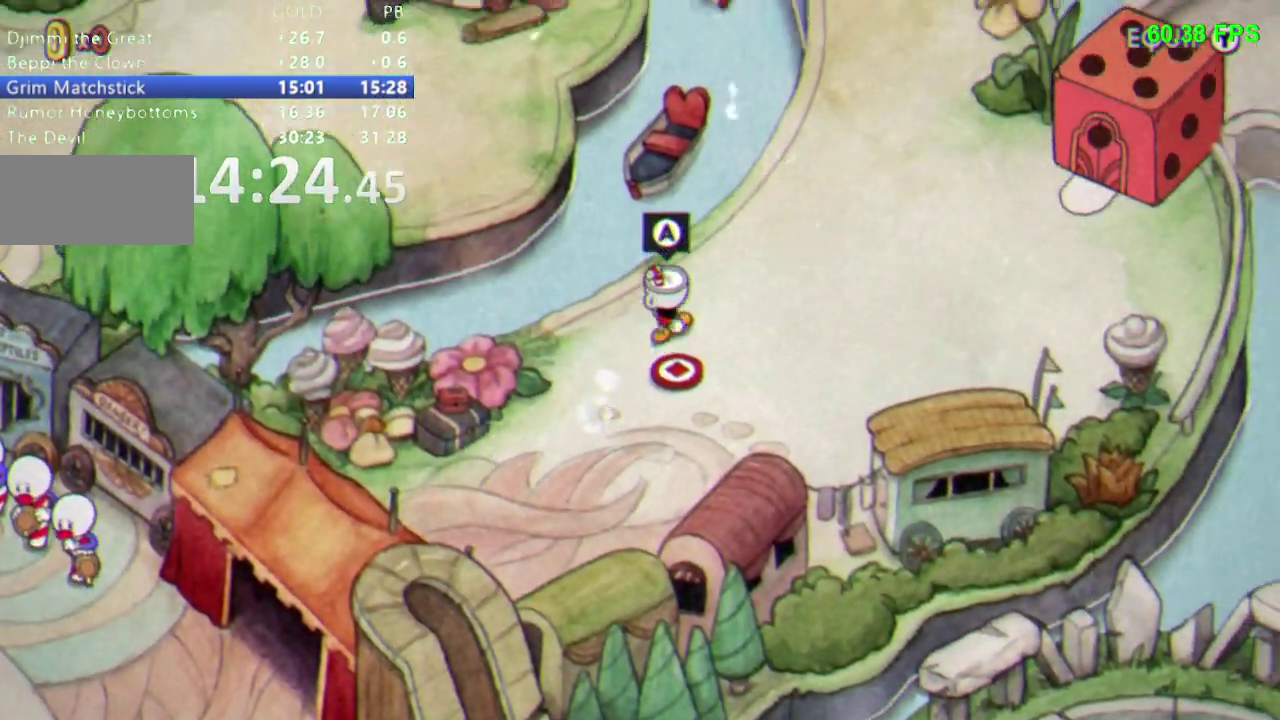
{"buttons": ["DPAD_UP", "DPAD_RIGHT"], "events": []}
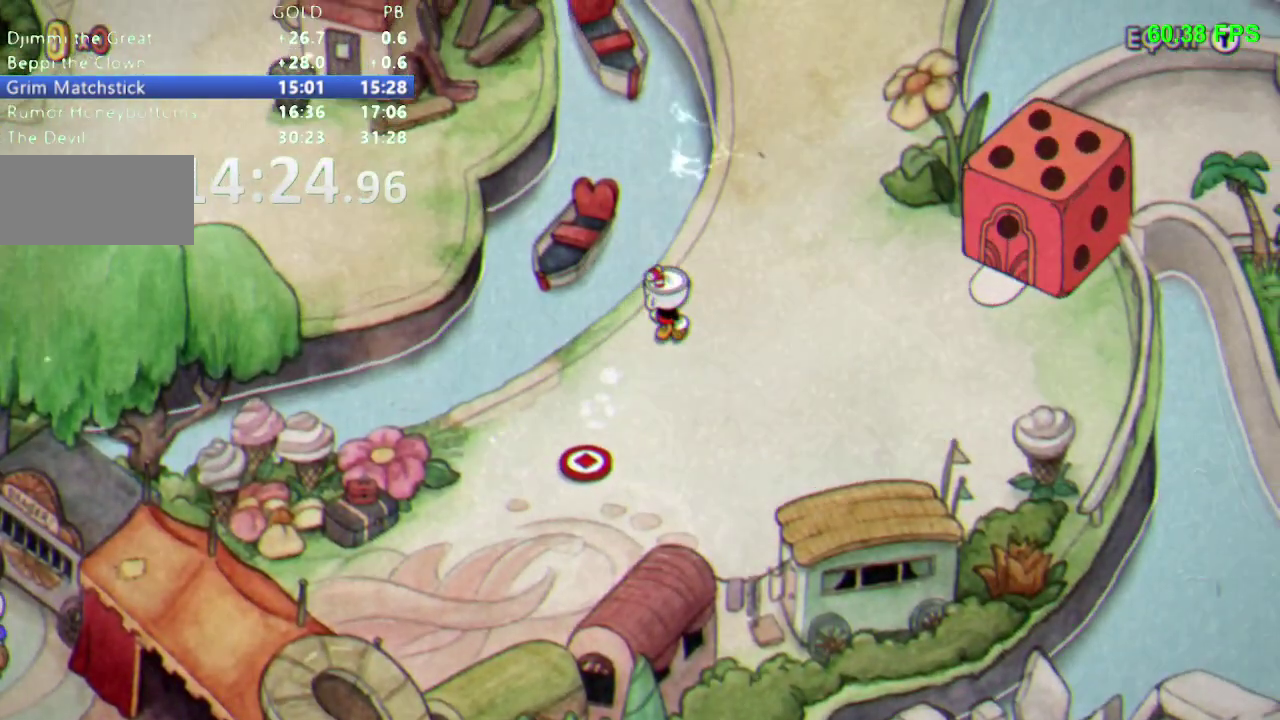
{"buttons": ["DPAD_UP", "DPAD_RIGHT"], "events": []}
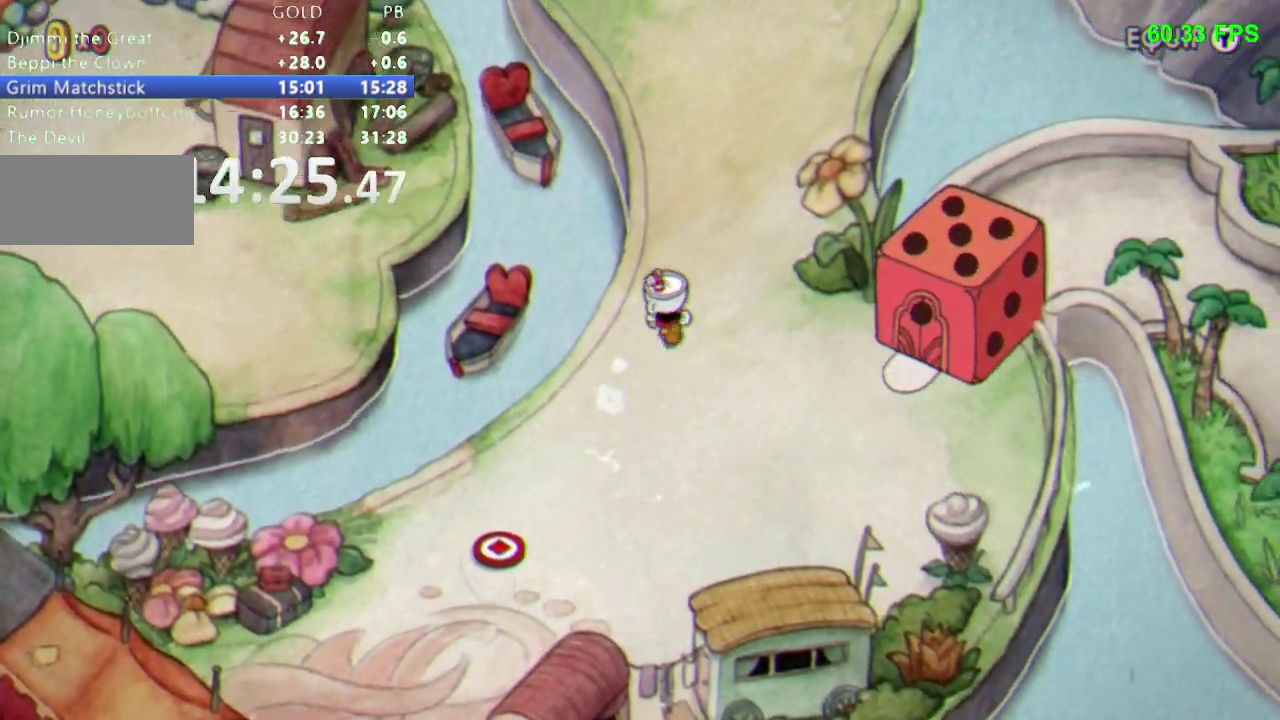
{"buttons": ["DPAD_UP"], "events": [[250, "DPAD_RIGHT", "up"]]}
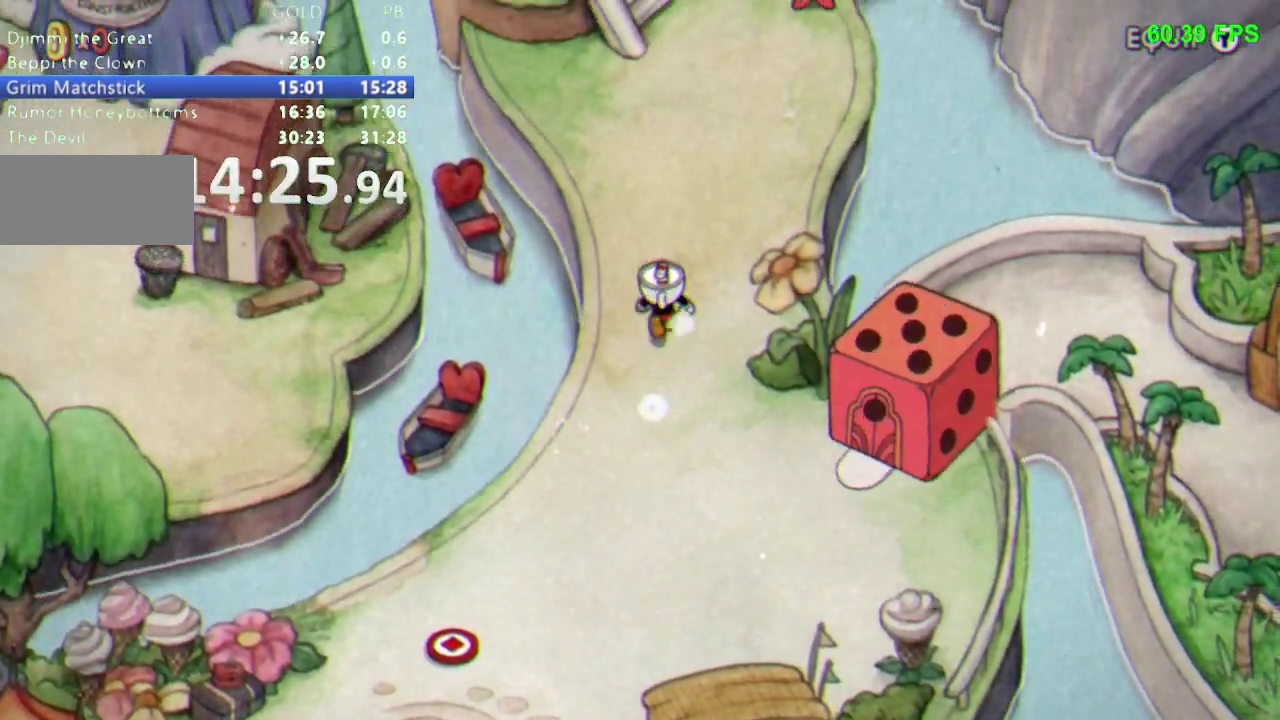
{"buttons": ["DPAD_UP"], "events": [[450, "DPAD_RIGHT", "down"], [500, "DPAD_RIGHT", "up"]]}
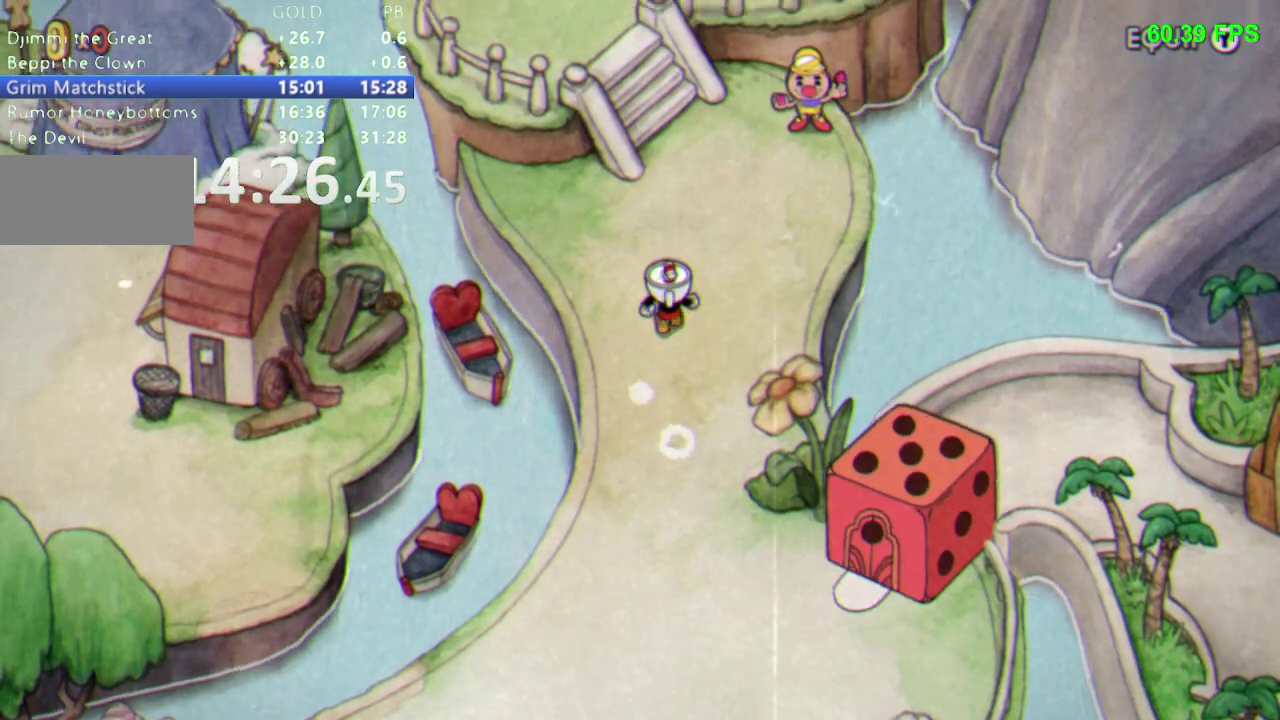
{"buttons": ["DPAD_UP"], "events": []}
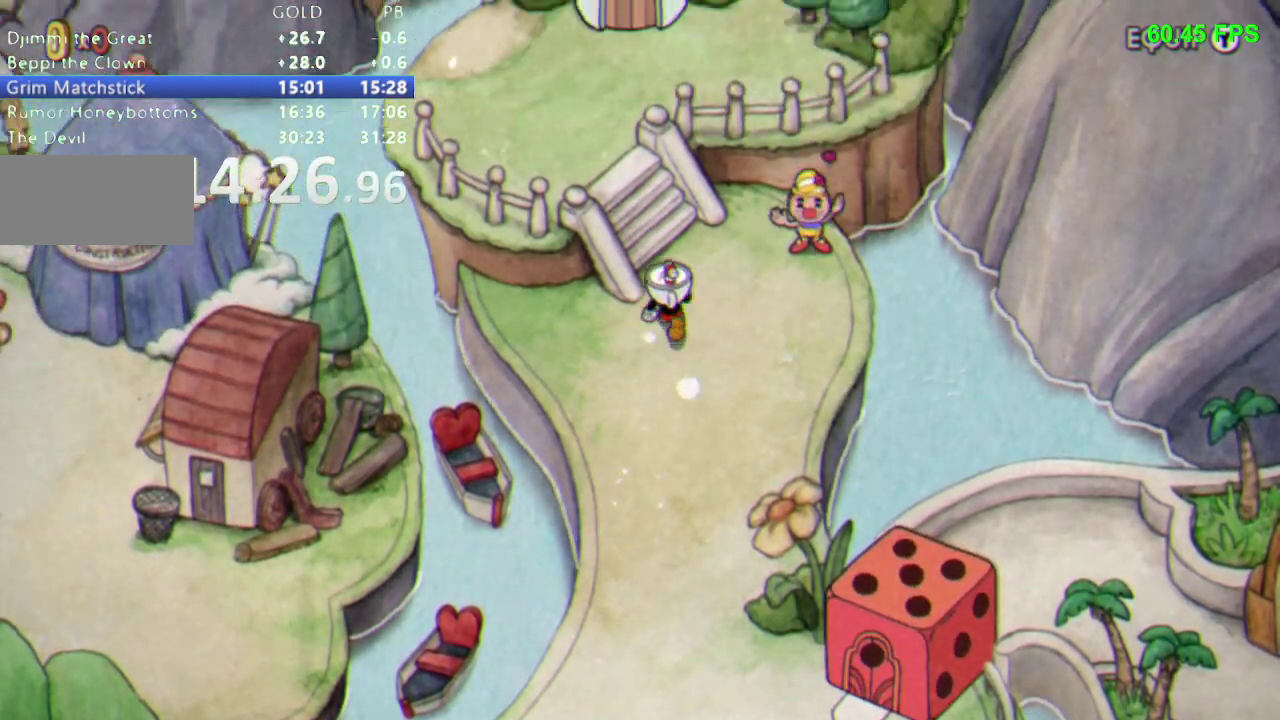
{"buttons": ["DPAD_UP", "DPAD_LEFT"], "events": [[300, "DPAD_LEFT", "down"]]}
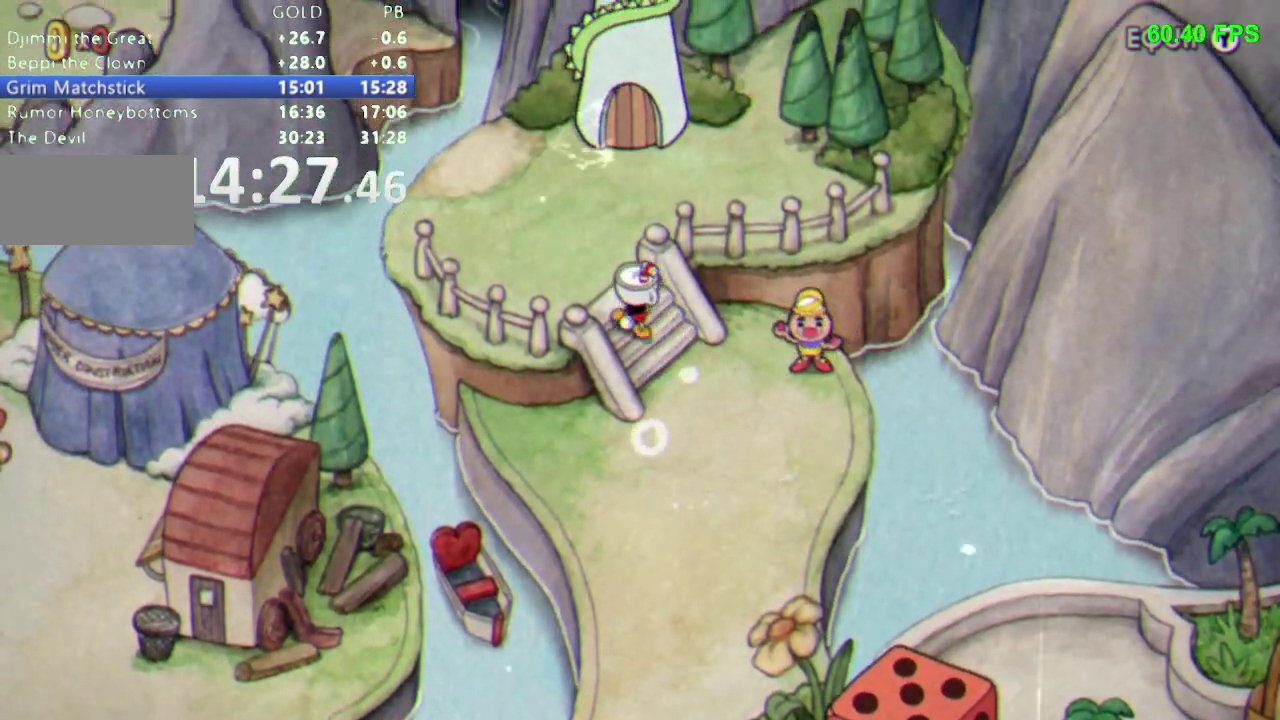
{"buttons": ["DPAD_UP"], "events": [[100, "DPAD_LEFT", "up"], [433, "B", "down"], [483, "B", "up"]]}
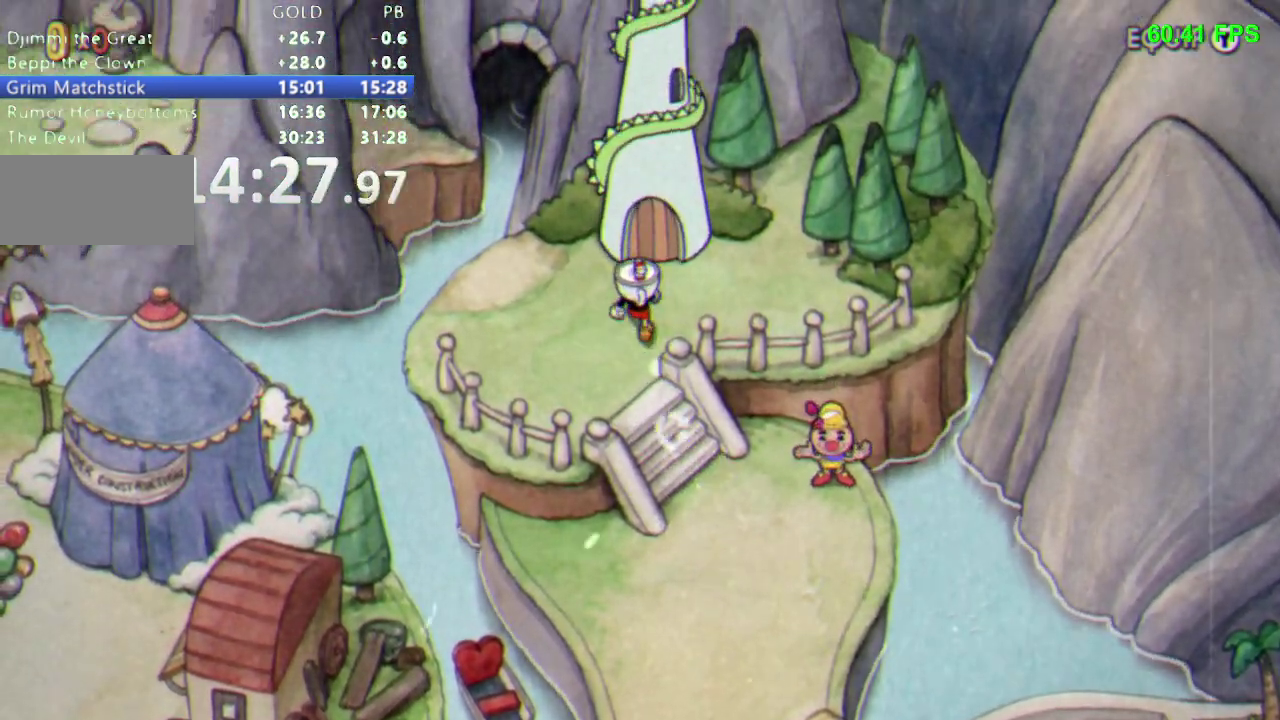
{"buttons": ["DPAD_UP"], "events": [[100, "B", "down"], [150, "B", "up"], [283, "B", "down"], [417, "B", "up"]]}
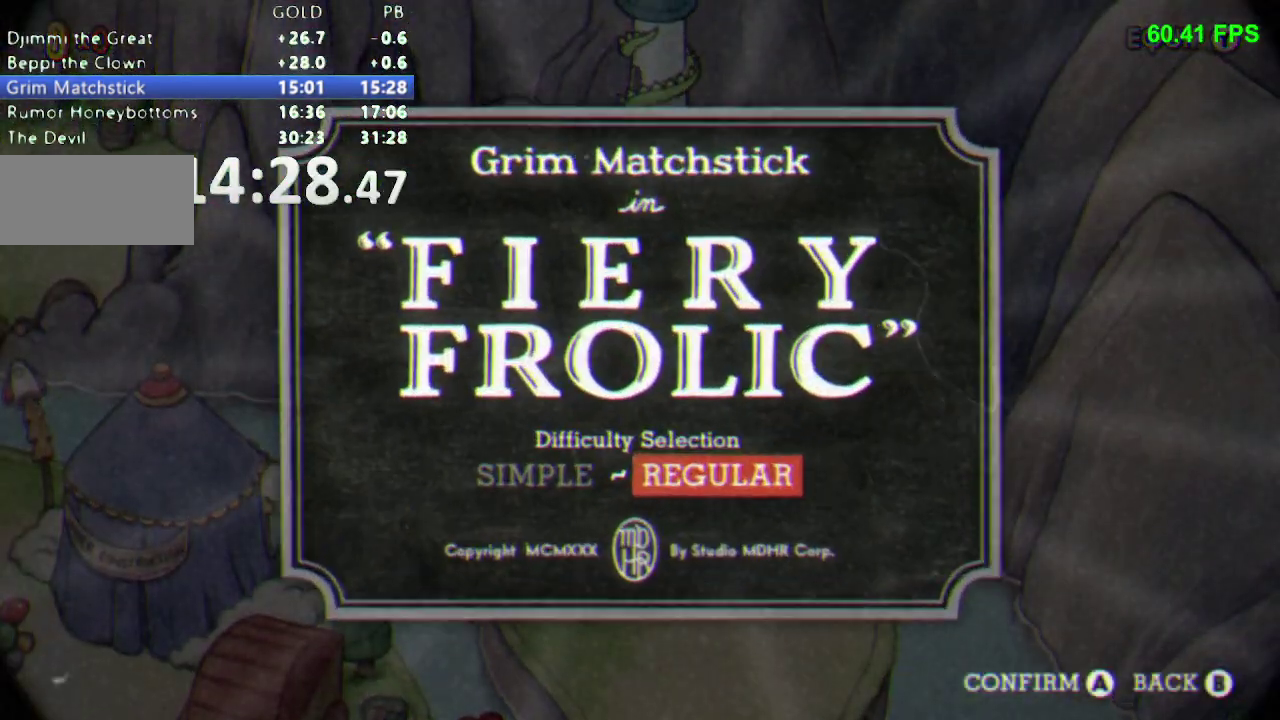
{"buttons": [], "events": [[50, "B", "down"], [233, "B", "up"], [300, "DPAD_UP", "up"]]}